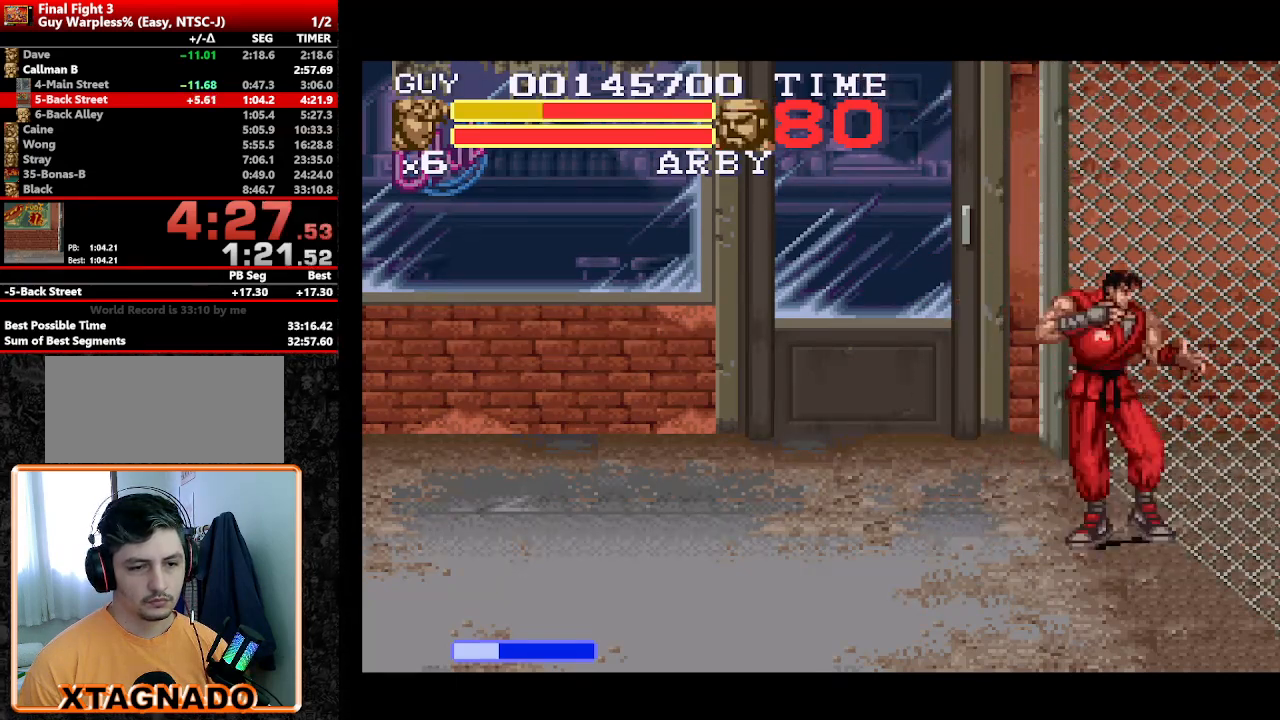
Gameplay with a controller (Nintendo layout); each line is a JSON object with the inputs held at the frame after it. "events" lists button and stick changes between this image and that frame as [ms after this image, input, new state], when the widget could be followed in between. Not read: L3 R3.
{"buttons": ["B", "DPAD_RIGHT"], "events": [[333, "DPAD_RIGHT", "down"], [367, "DPAD_RIGHT", "up"], [417, "DPAD_RIGHT", "down"], [467, "B", "down"]]}
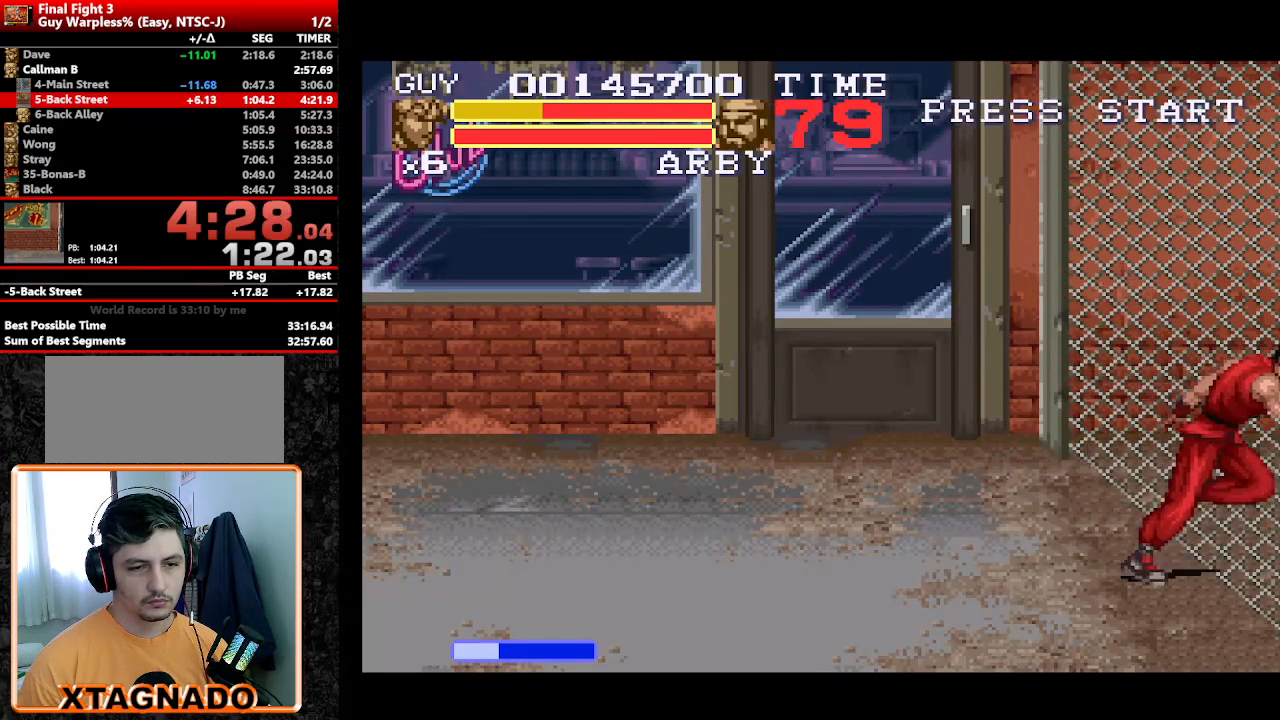
{"buttons": [], "events": [[17, "B", "up"], [100, "Y", "down"], [150, "Y", "up"], [200, "Y", "down"], [250, "Y", "up"], [300, "Y", "down"], [333, "Y", "up"], [483, "DPAD_RIGHT", "up"]]}
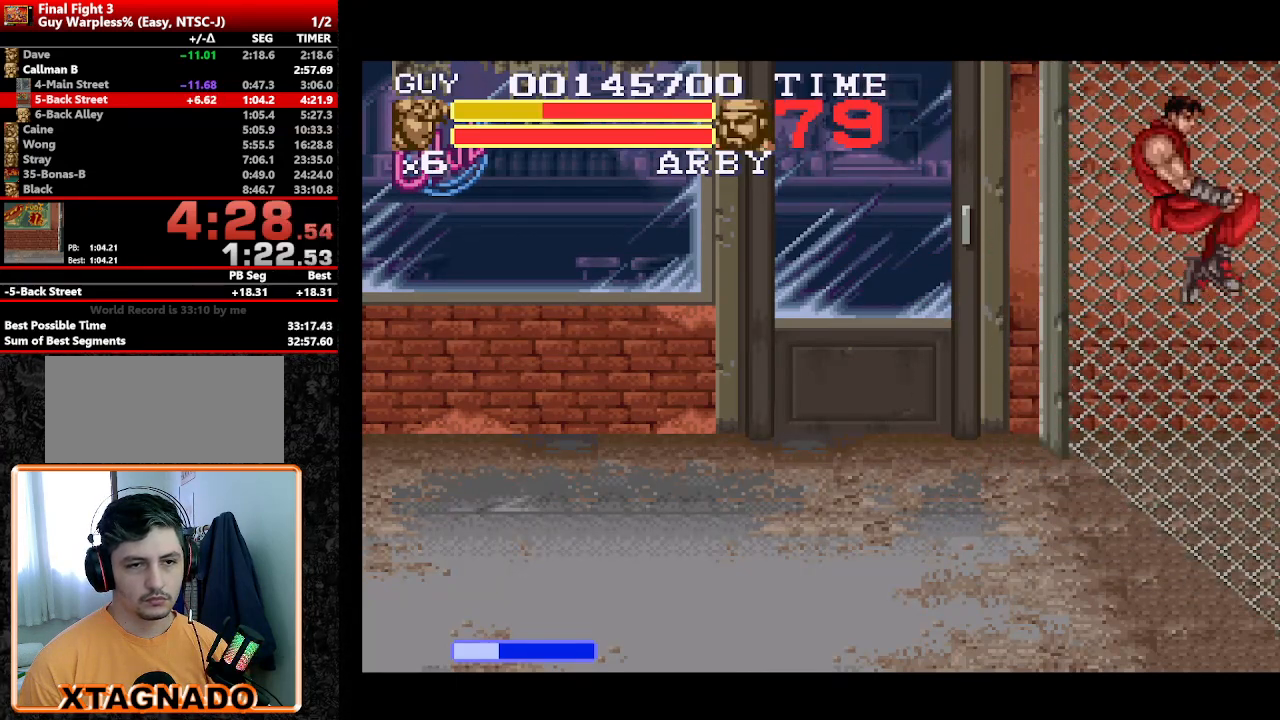
{"buttons": [], "events": []}
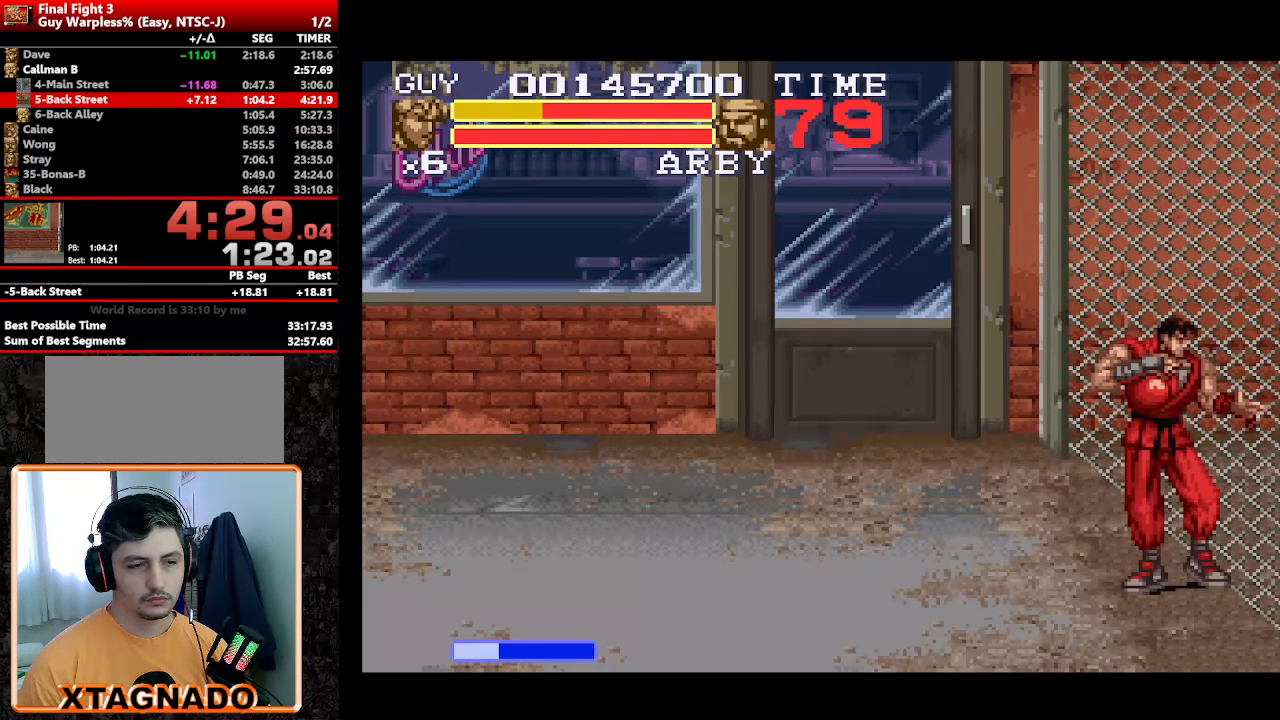
{"buttons": [], "events": []}
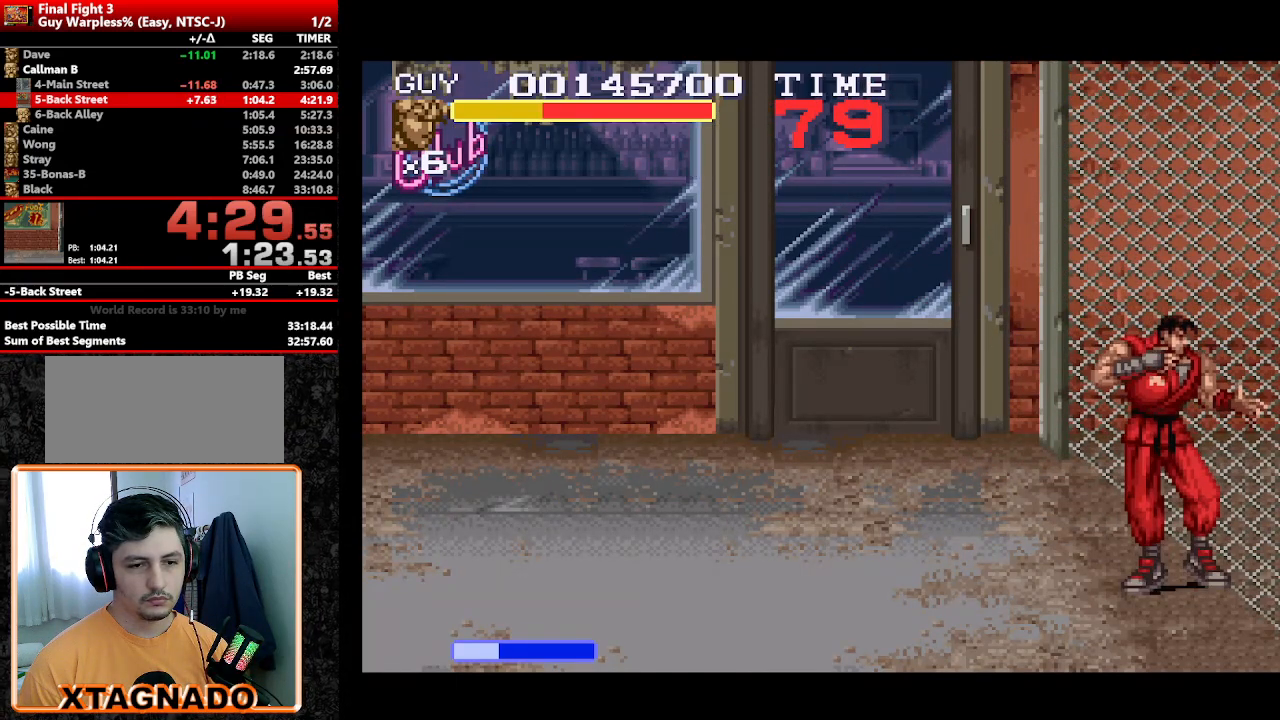
{"buttons": [], "events": []}
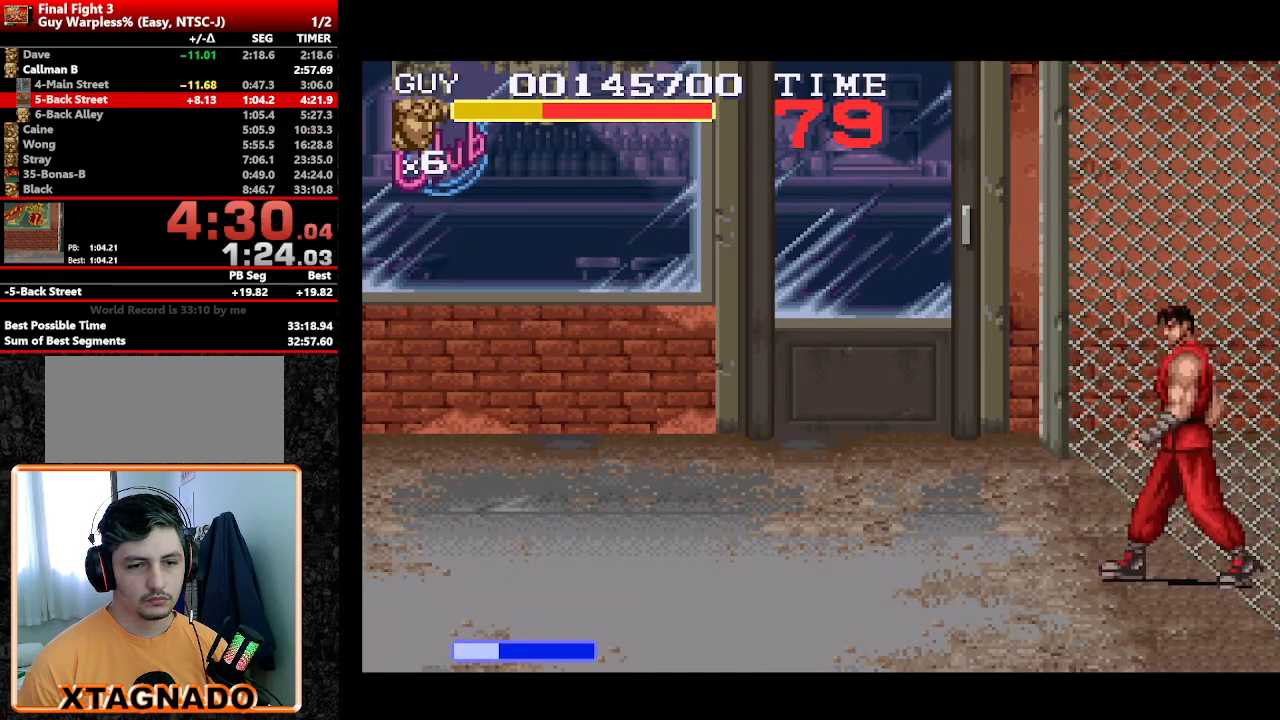
{"buttons": [], "events": []}
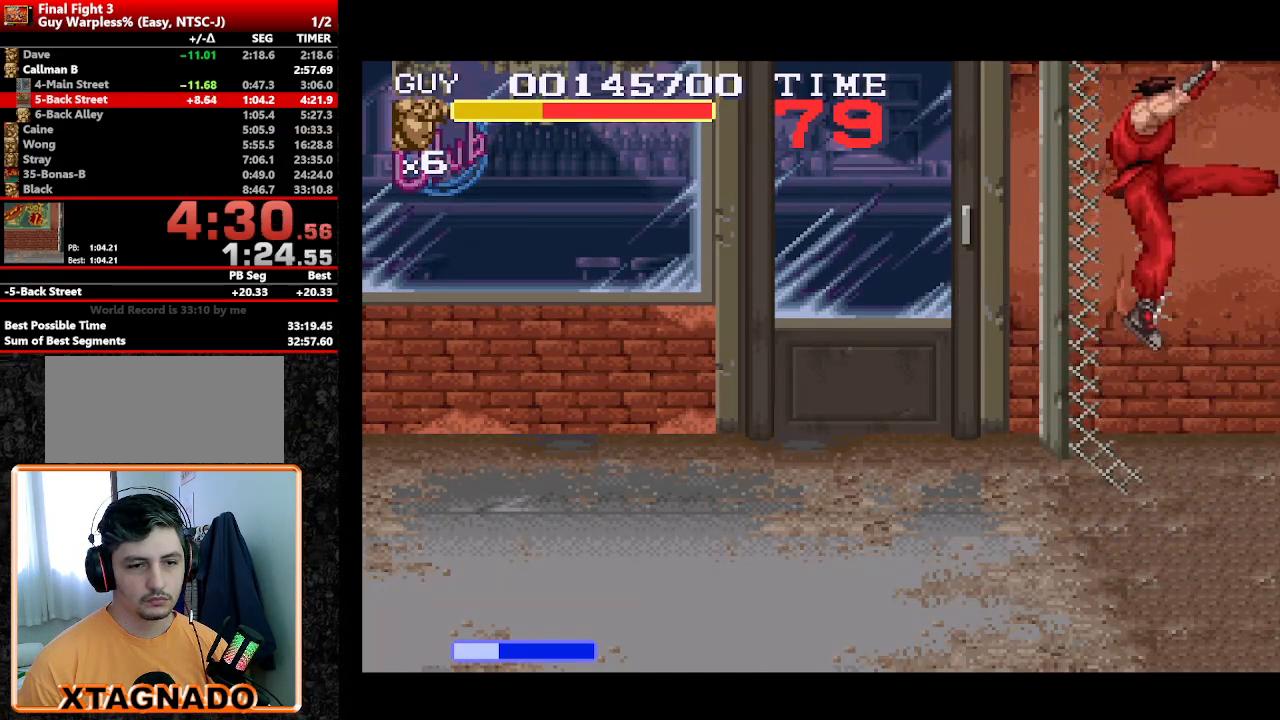
{"buttons": [], "events": []}
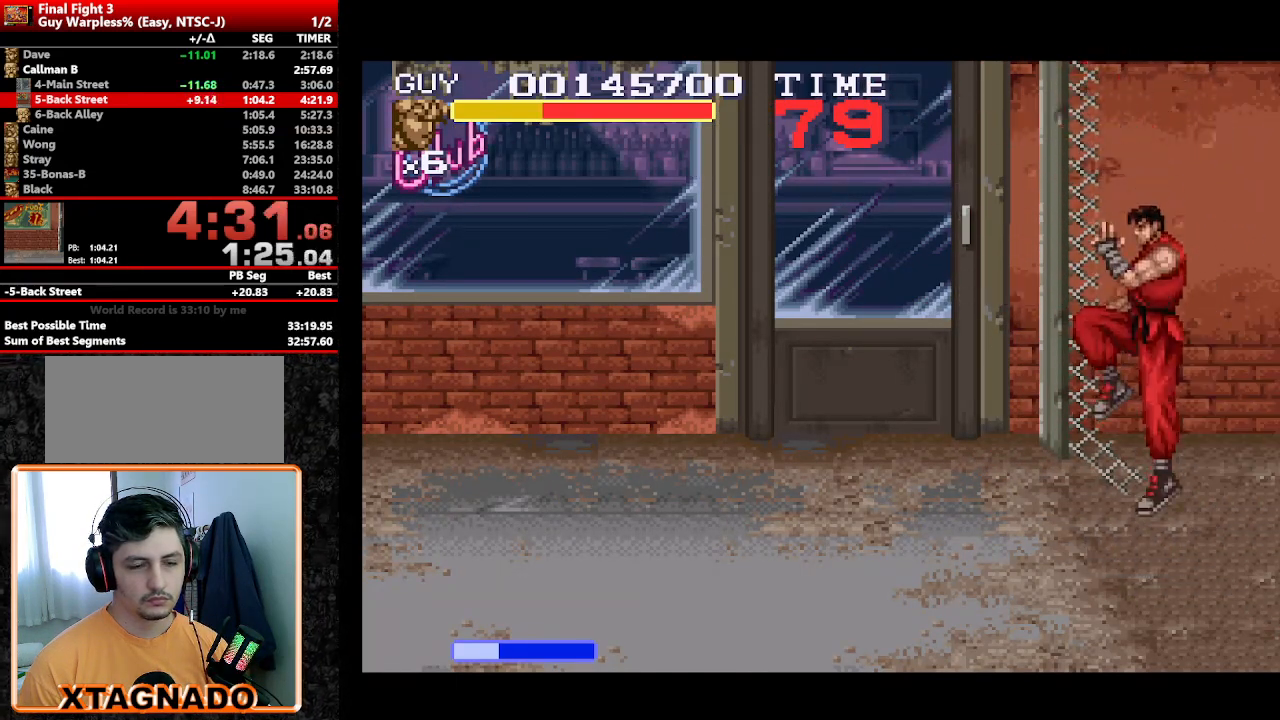
{"buttons": [], "events": []}
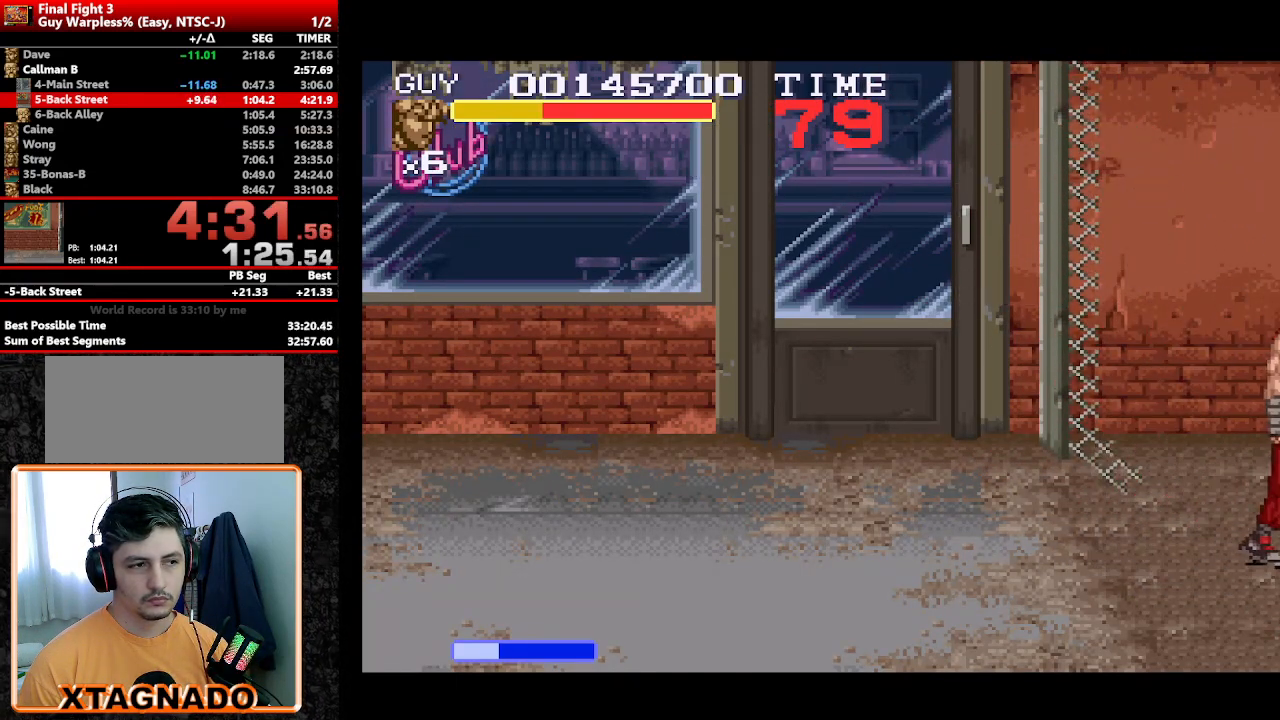
{"buttons": [], "events": []}
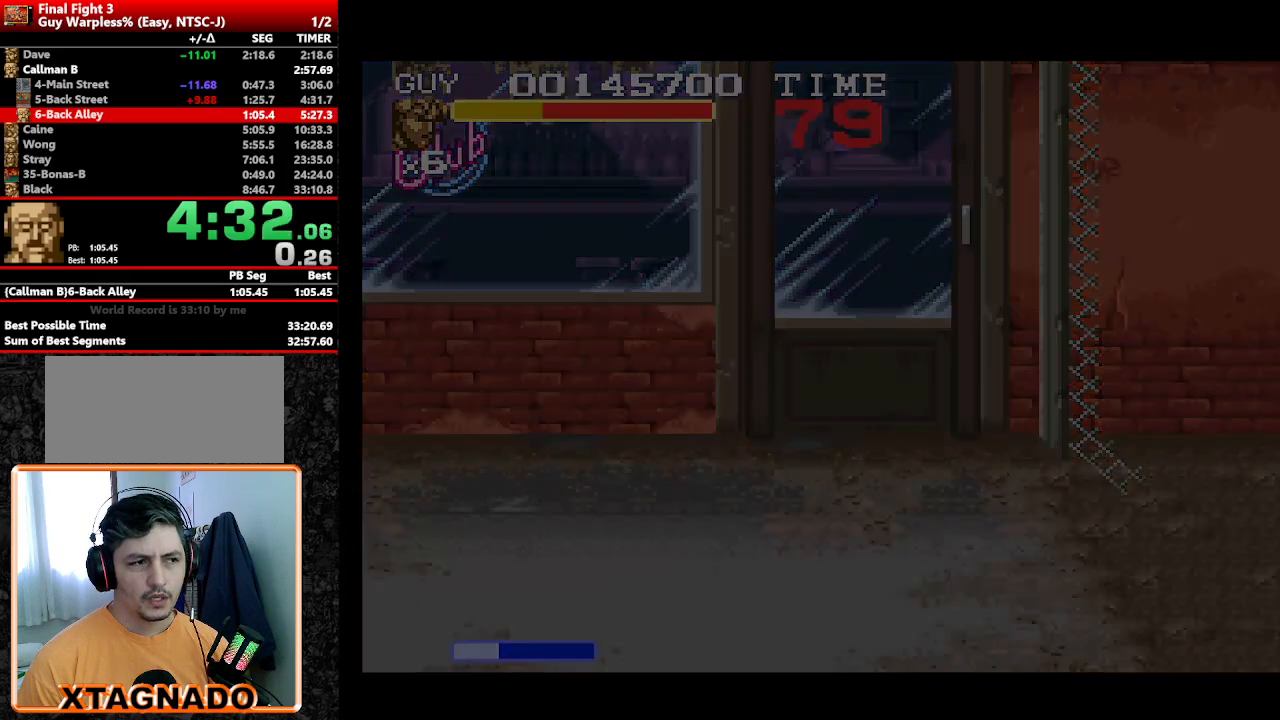
{"buttons": [], "events": []}
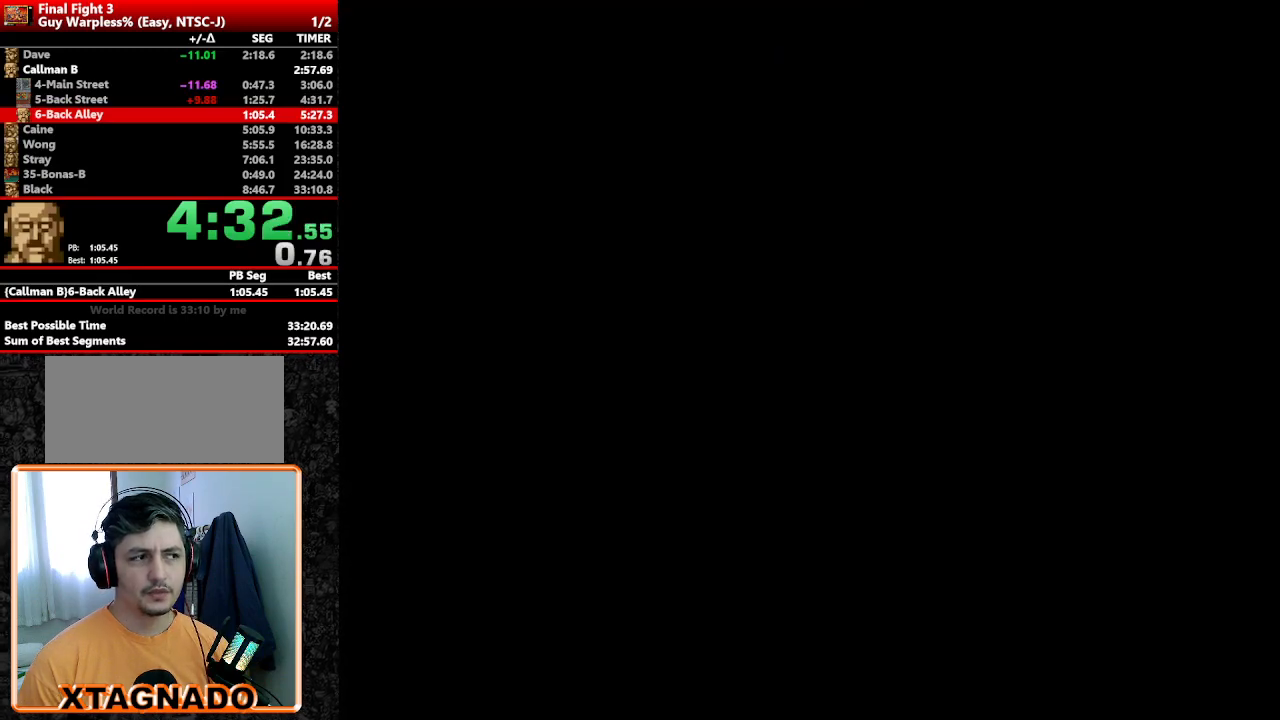
{"buttons": [], "events": []}
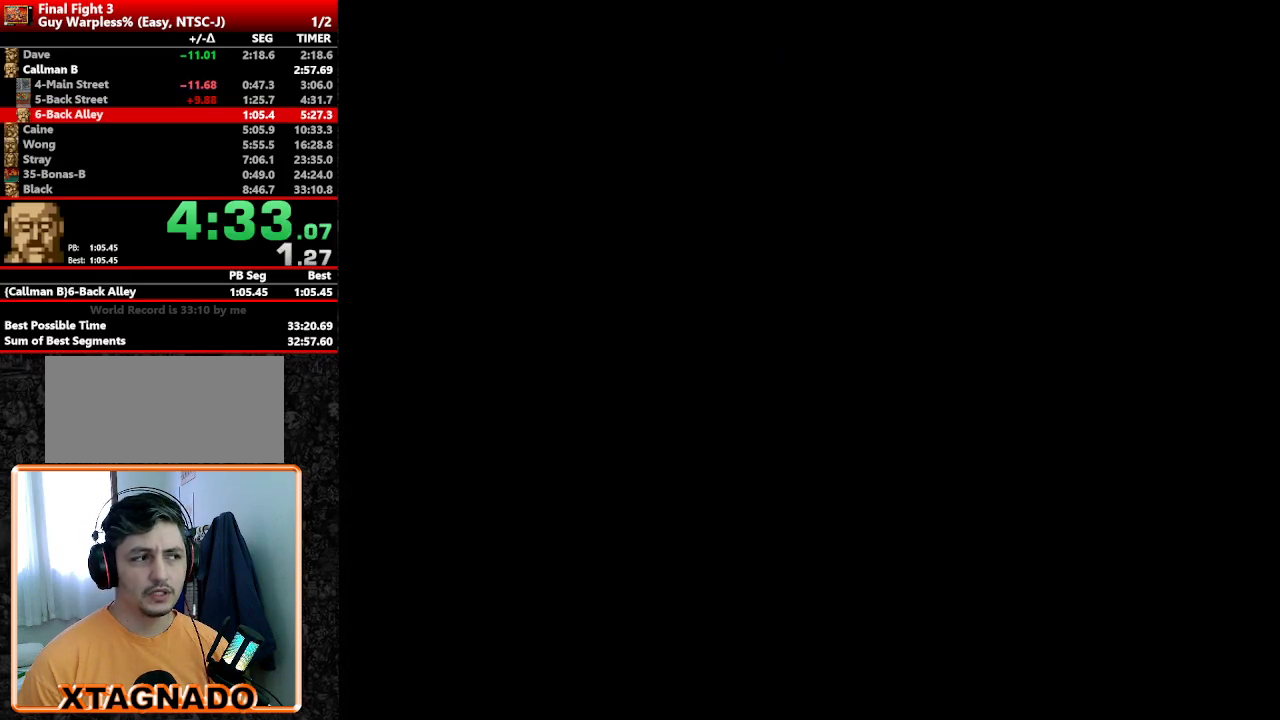
{"buttons": [], "events": []}
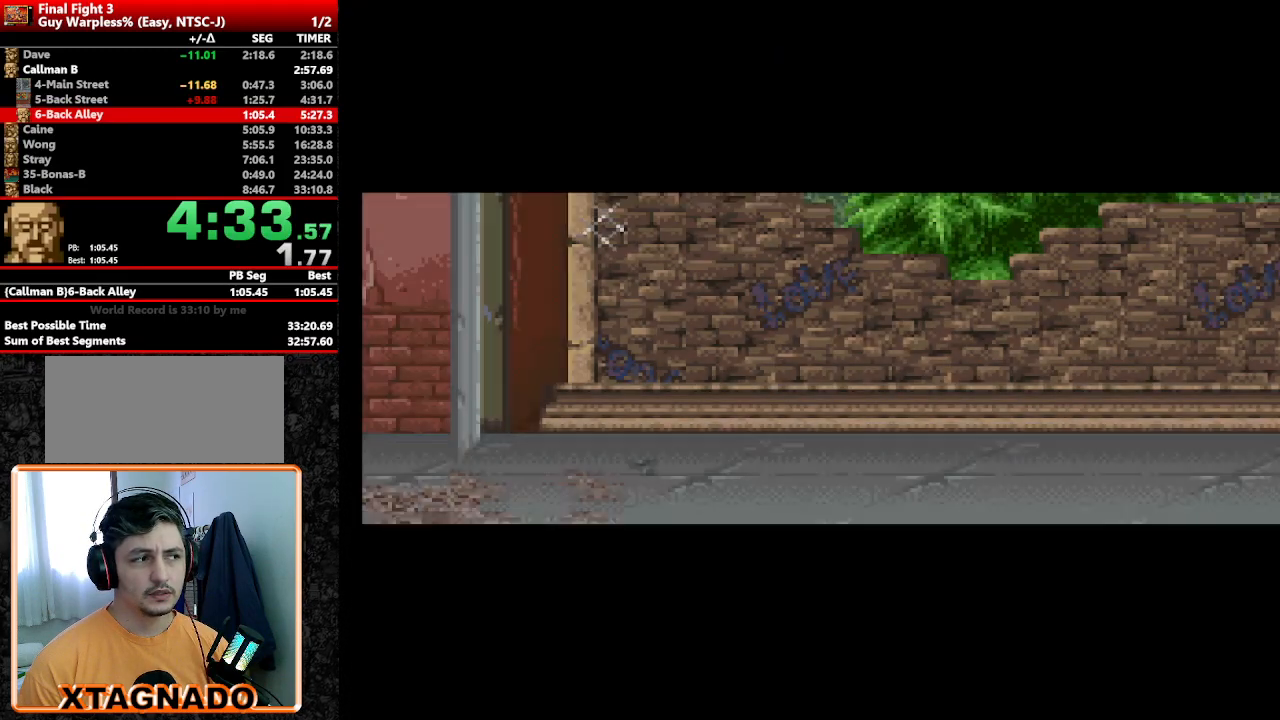
{"buttons": [], "events": [[133, "DPAD_RIGHT", "down"], [233, "DPAD_RIGHT", "up"]]}
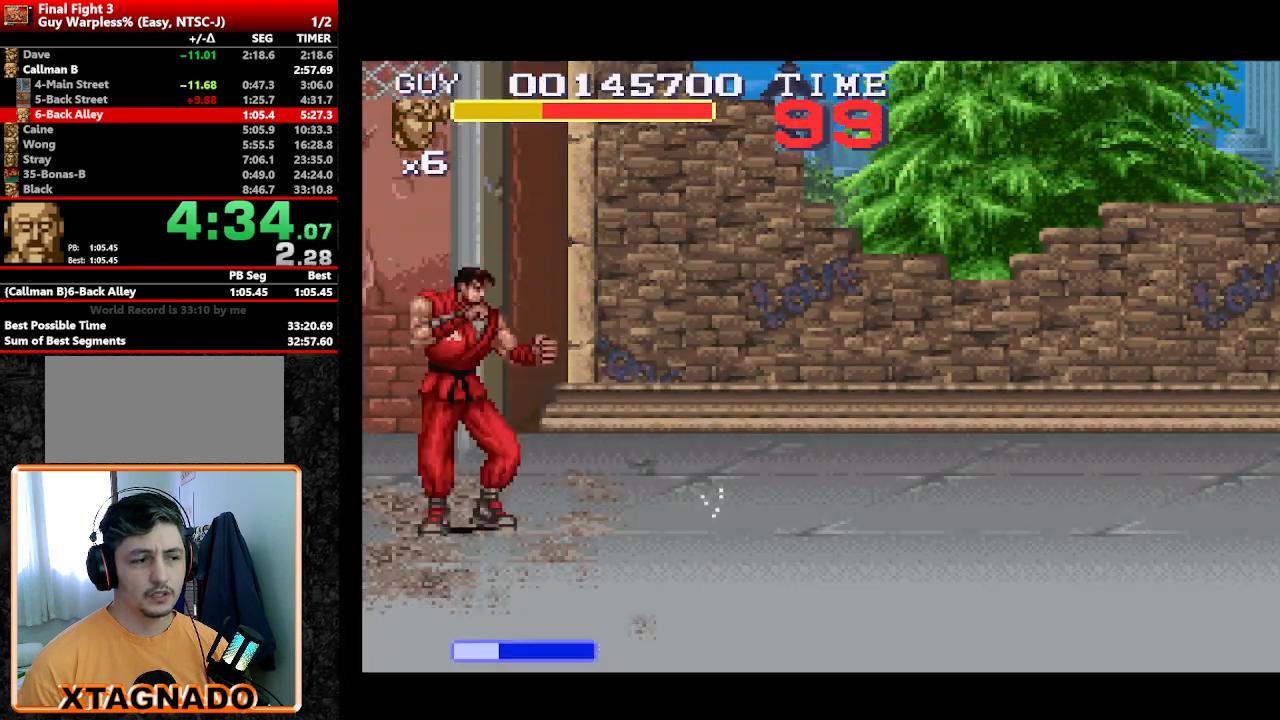
{"buttons": ["DPAD_RIGHT"], "events": [[483, "DPAD_RIGHT", "down"]]}
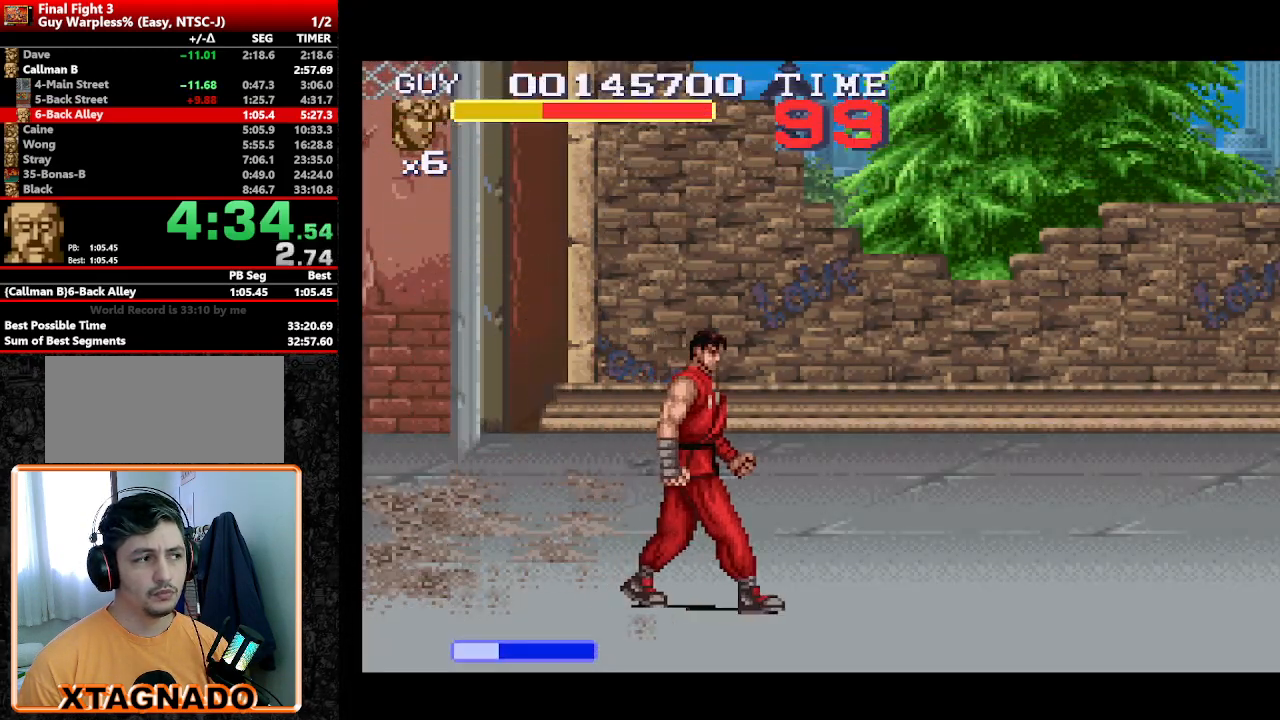
{"buttons": ["DPAD_RIGHT"], "events": []}
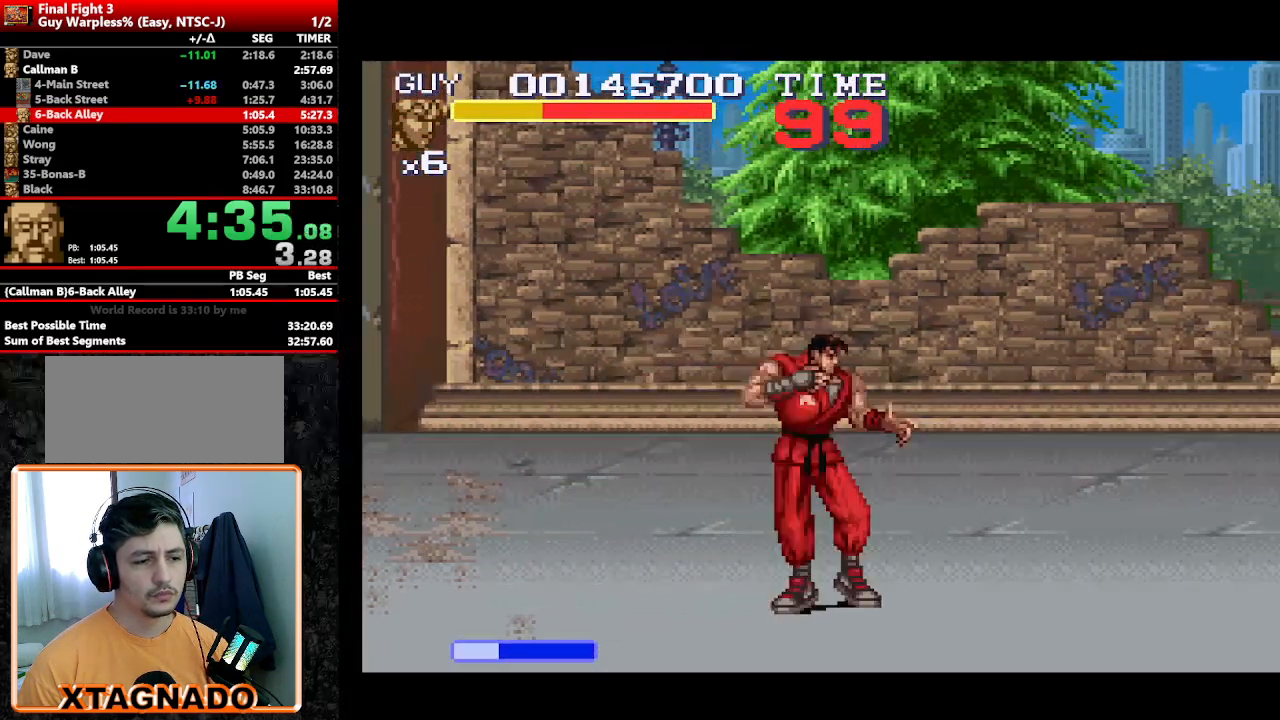
{"buttons": ["DPAD_UP", "DPAD_RIGHT"], "events": [[83, "DPAD_RIGHT", "up"], [133, "DPAD_RIGHT", "down"], [417, "DPAD_UP", "down"]]}
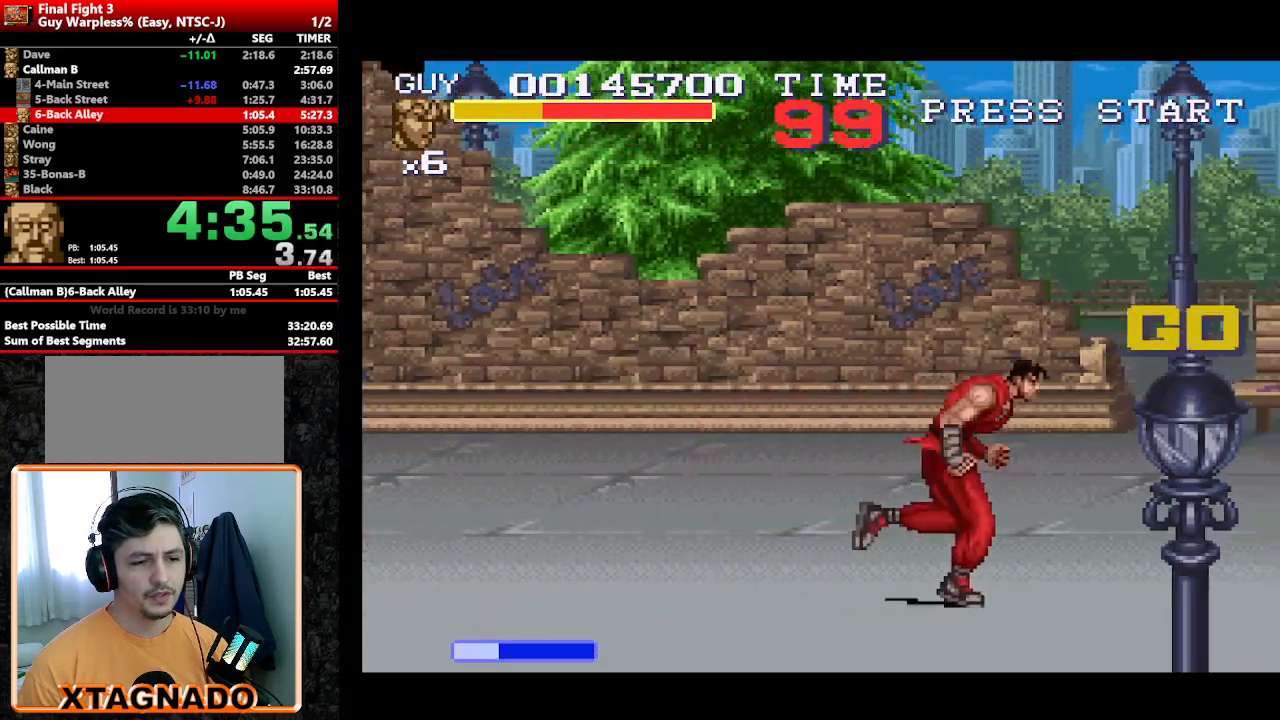
{"buttons": ["DPAD_RIGHT"], "events": [[383, "Y", "down"], [483, "DPAD_UP", "up"], [483, "Y", "up"]]}
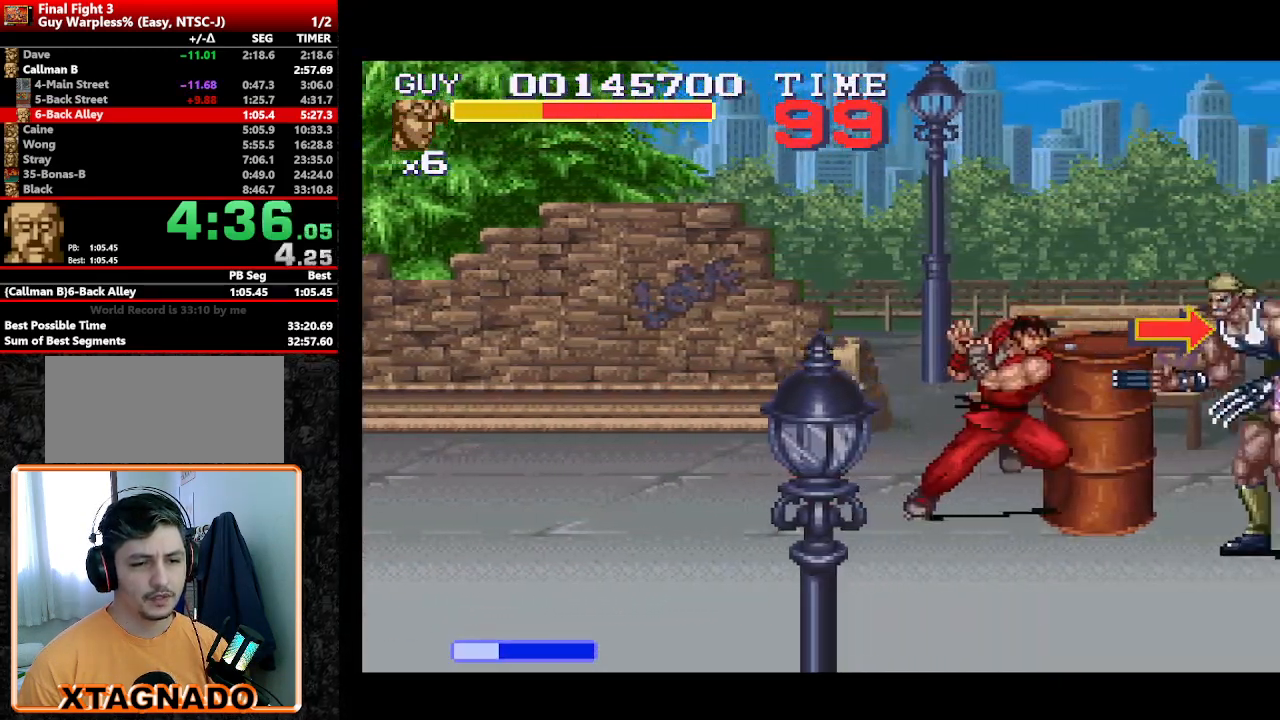
{"buttons": ["DPAD_RIGHT"], "events": [[83, "Y", "down"], [117, "Y", "up"], [167, "Y", "down"], [267, "Y", "up"], [350, "Y", "down"], [450, "Y", "up"]]}
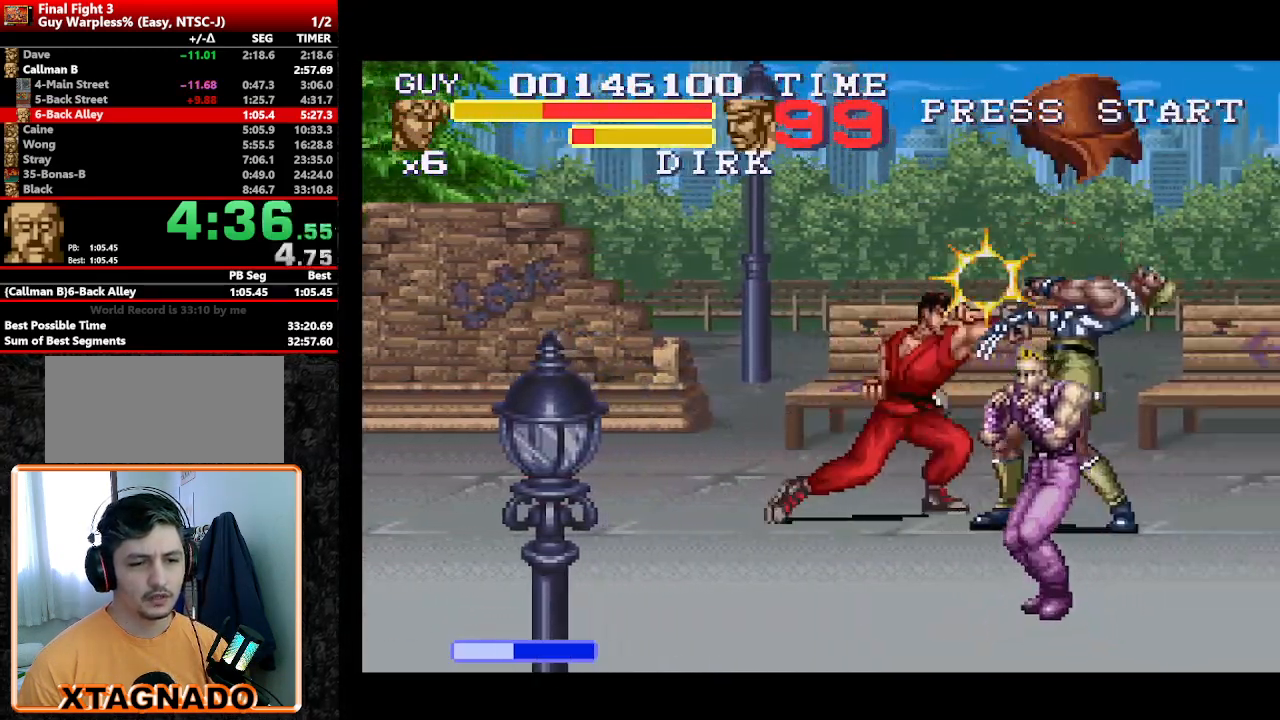
{"buttons": [], "events": [[283, "Y", "down"], [333, "Y", "up"], [367, "DPAD_RIGHT", "up"], [433, "Y", "down"], [467, "Y", "up"]]}
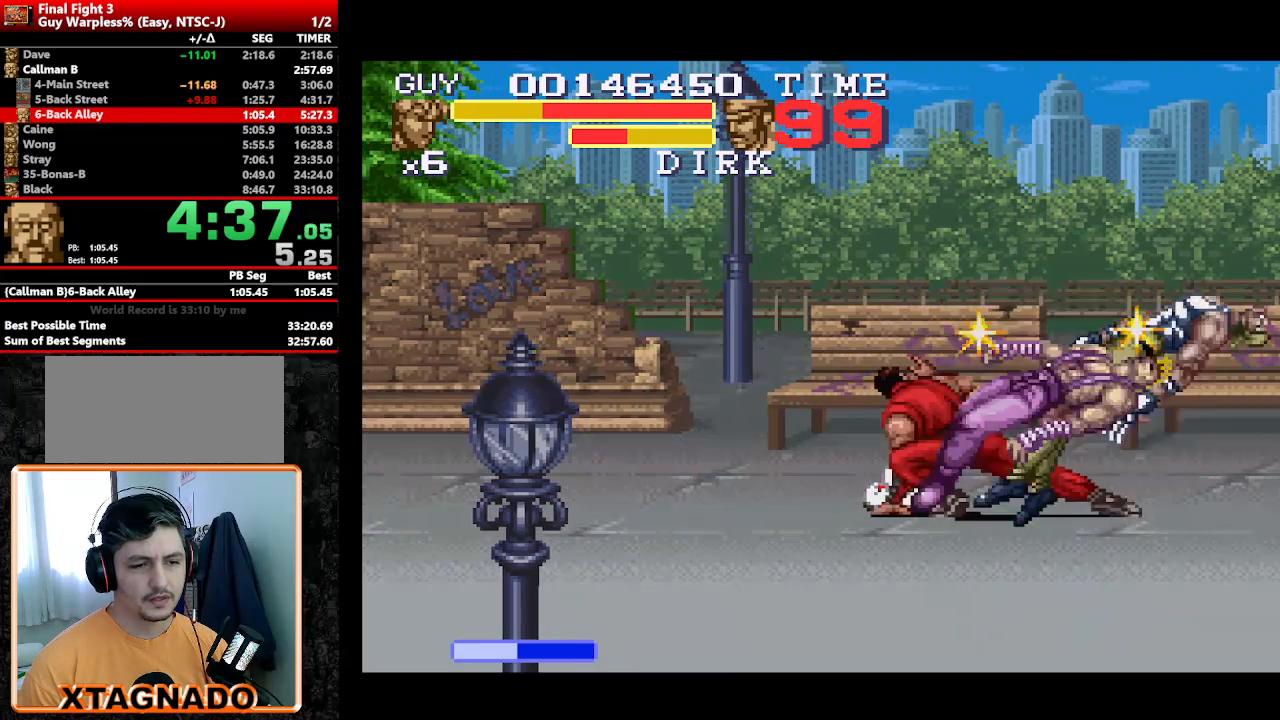
{"buttons": ["DPAD_RIGHT"], "events": [[50, "Y", "down"], [100, "Y", "up"], [150, "Y", "down"], [200, "Y", "up"], [250, "DPAD_RIGHT", "down"]]}
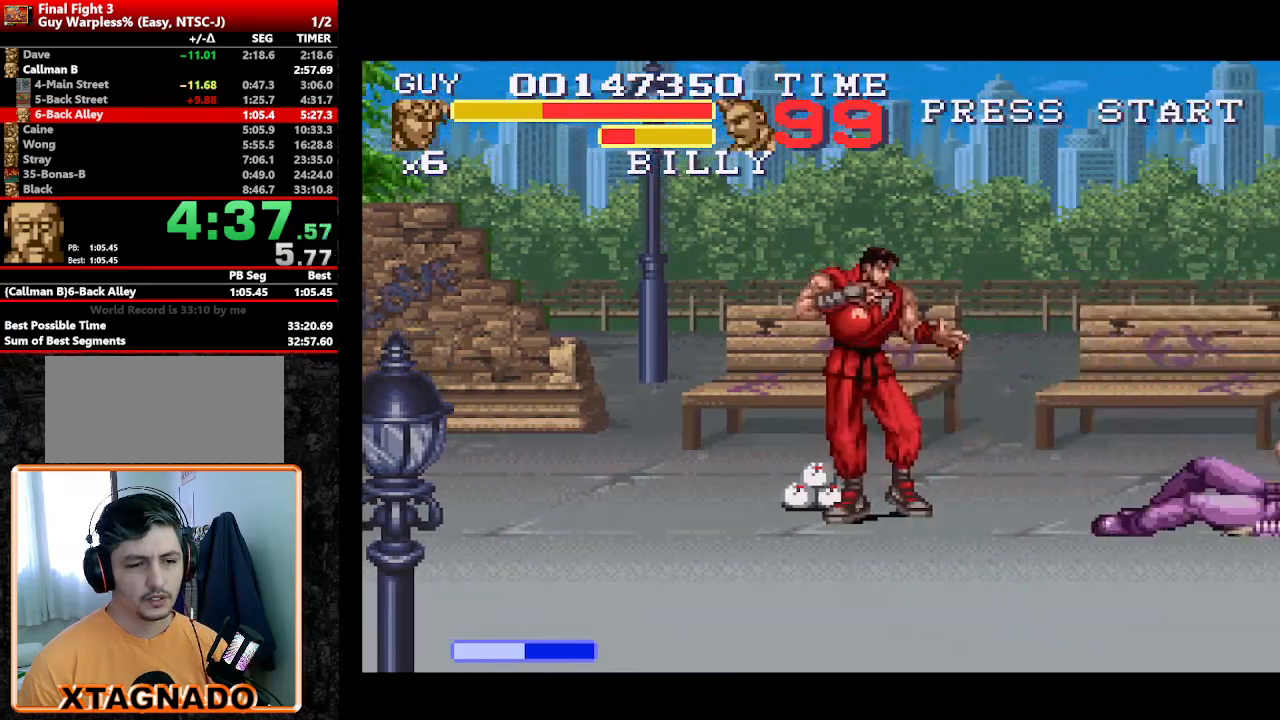
{"buttons": [], "events": [[50, "DPAD_RIGHT", "up"], [167, "DPAD_LEFT", "down"], [217, "DPAD_UP", "down"], [317, "DPAD_LEFT", "up"], [317, "Y", "down"], [350, "DPAD_UP", "up"], [450, "Y", "up"]]}
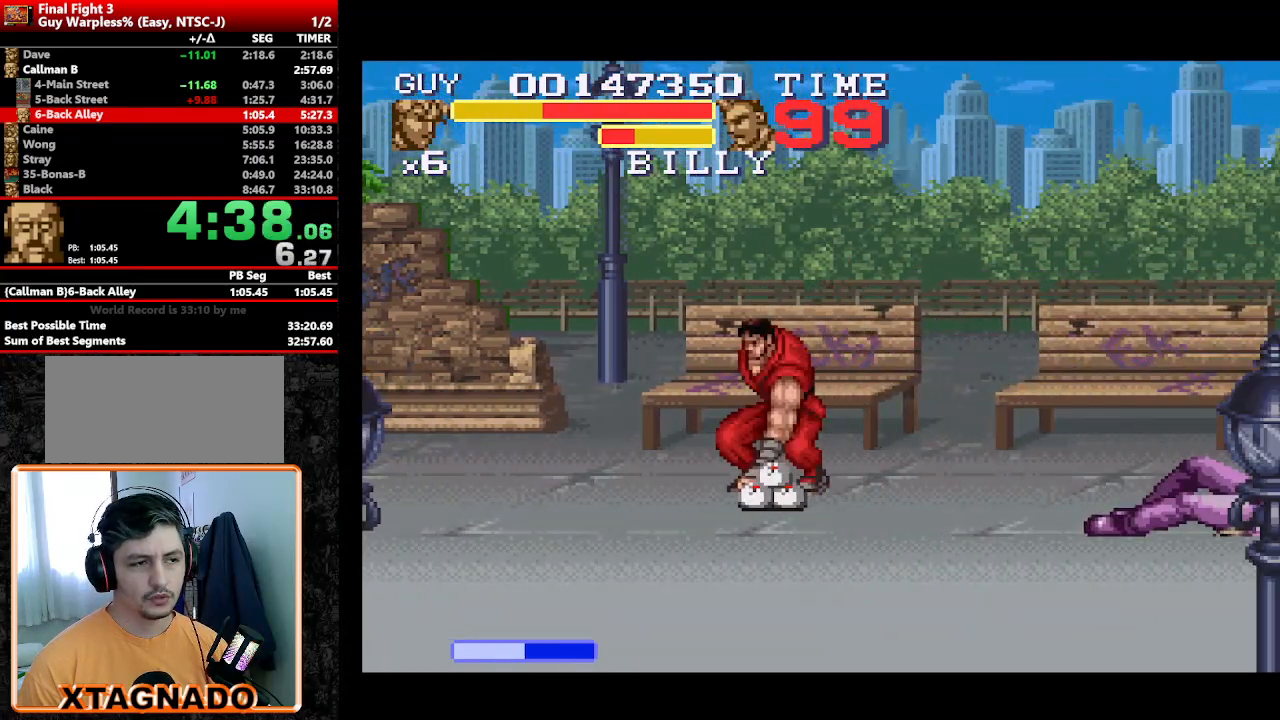
{"buttons": ["DPAD_RIGHT"], "events": [[133, "DPAD_RIGHT", "down"]]}
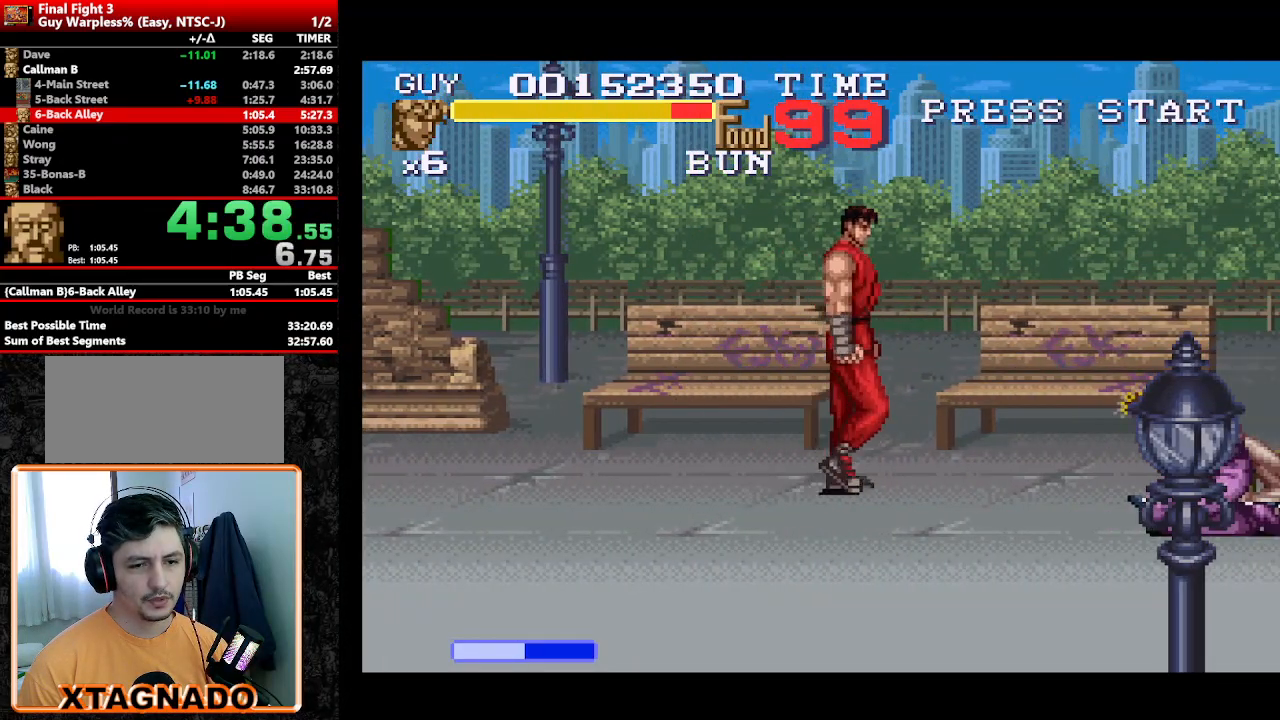
{"buttons": ["Y", "DPAD_RIGHT"], "events": [[117, "DPAD_DOWN", "down"], [250, "DPAD_DOWN", "up"], [433, "Y", "down"]]}
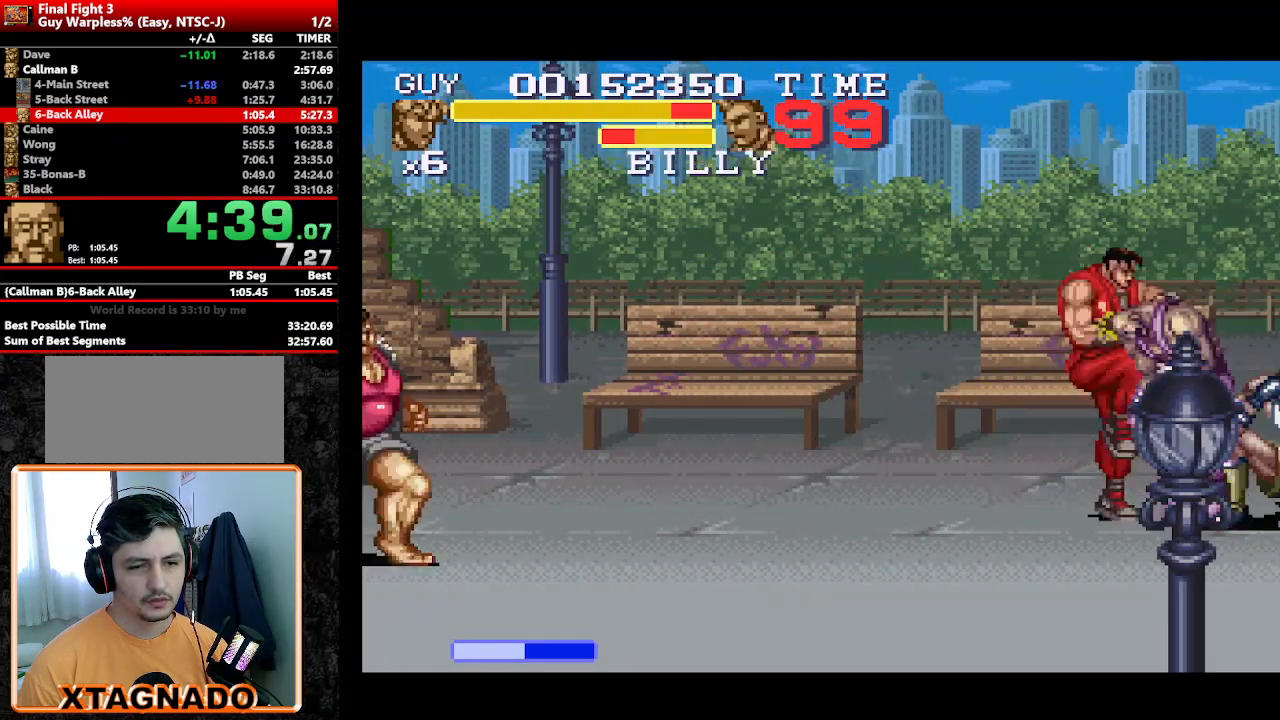
{"buttons": ["DPAD_RIGHT"], "events": [[67, "Y", "up"], [133, "DPAD_RIGHT", "up"], [167, "Y", "down"], [217, "Y", "up"], [400, "DPAD_RIGHT", "down"], [450, "DPAD_RIGHT", "up"], [500, "DPAD_RIGHT", "down"]]}
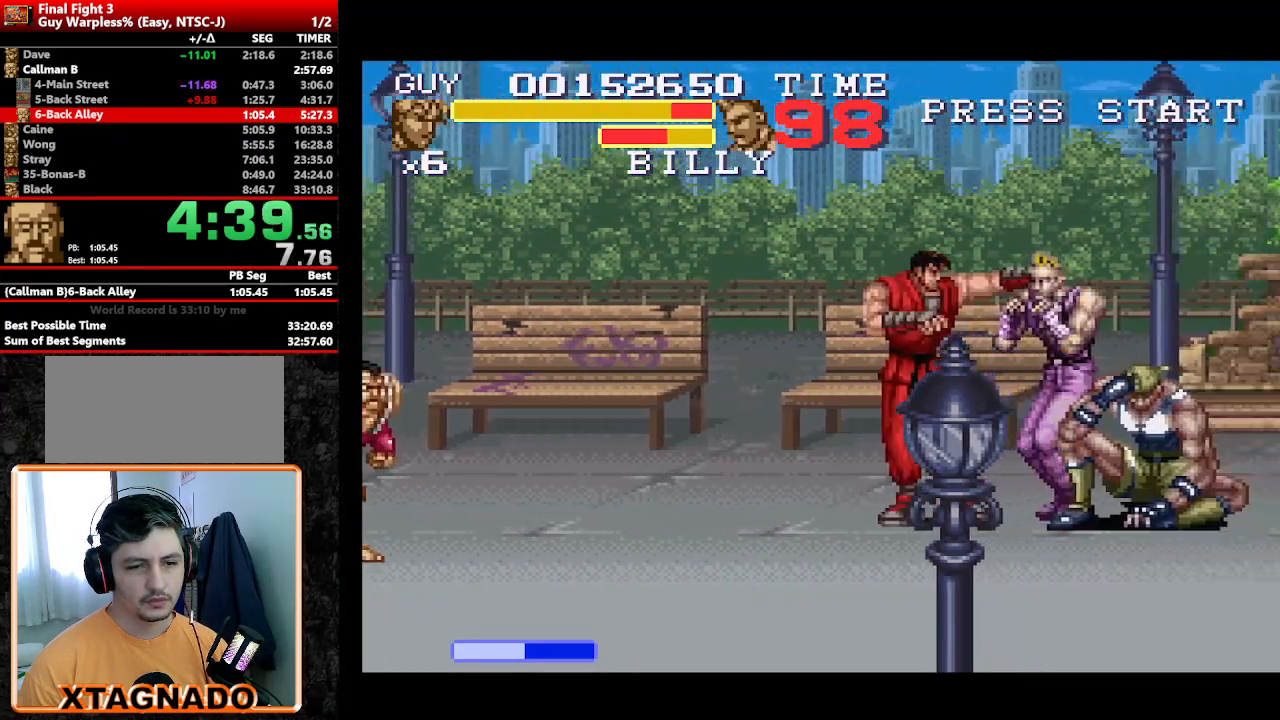
{"buttons": [], "events": [[83, "Y", "down"], [200, "DPAD_RIGHT", "up"], [200, "Y", "up"], [250, "Y", "down"], [300, "Y", "up"], [383, "Y", "down"], [433, "Y", "up"]]}
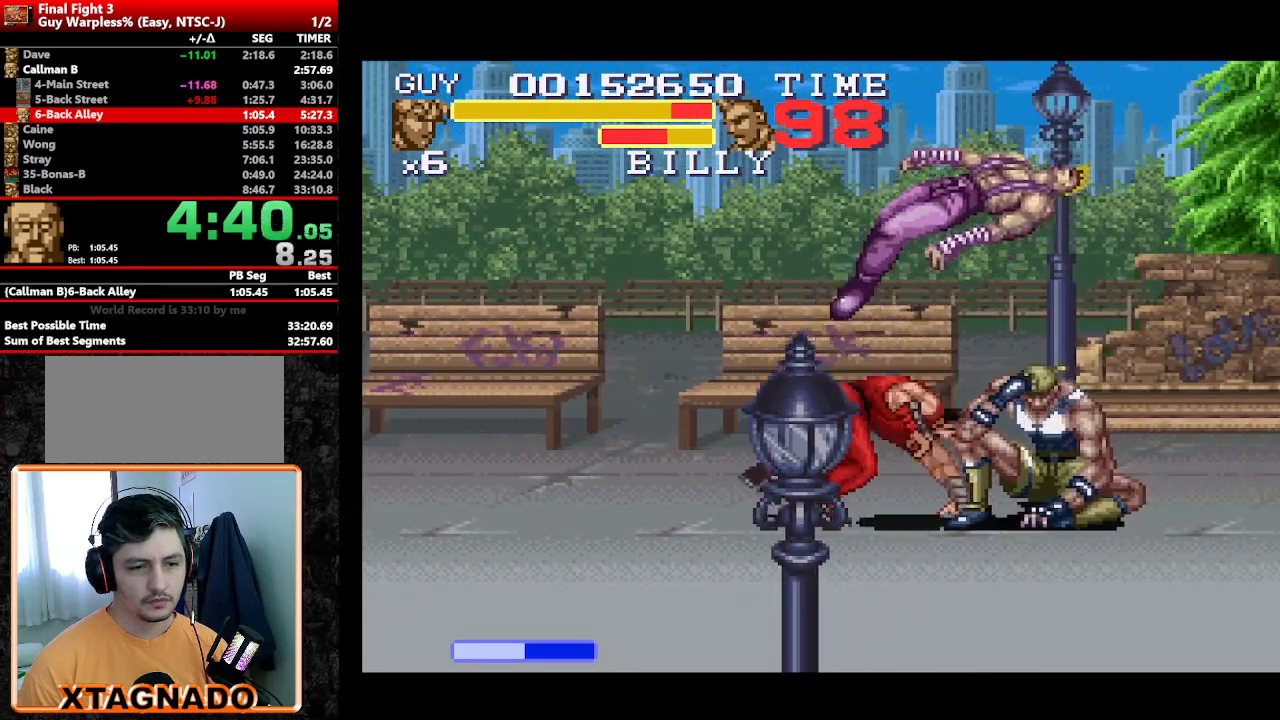
{"buttons": ["A"], "events": [[83, "Y", "down"], [167, "Y", "up"], [350, "DPAD_RIGHT", "down"], [500, "A", "down"], [500, "DPAD_RIGHT", "up"]]}
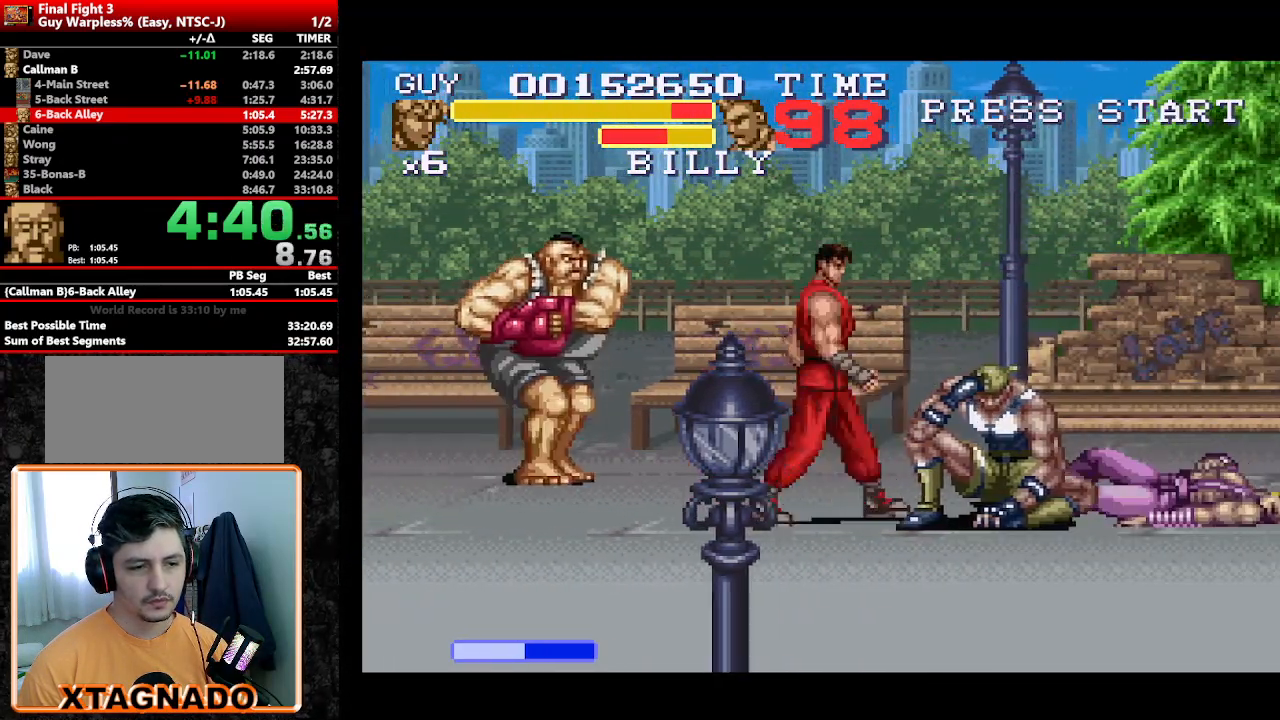
{"buttons": [], "events": [[50, "A", "up"], [100, "A", "down"], [133, "A", "up"], [183, "A", "down"], [283, "A", "up"]]}
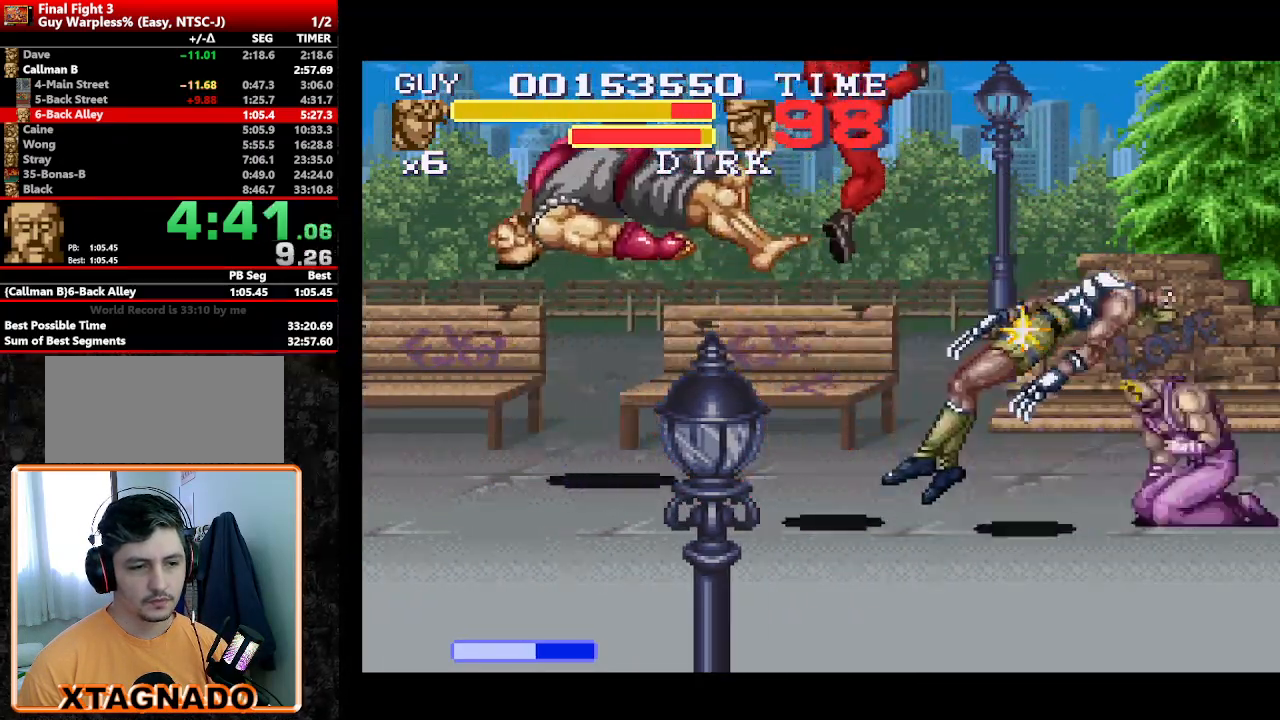
{"buttons": ["DPAD_RIGHT"], "events": [[433, "DPAD_RIGHT", "down"]]}
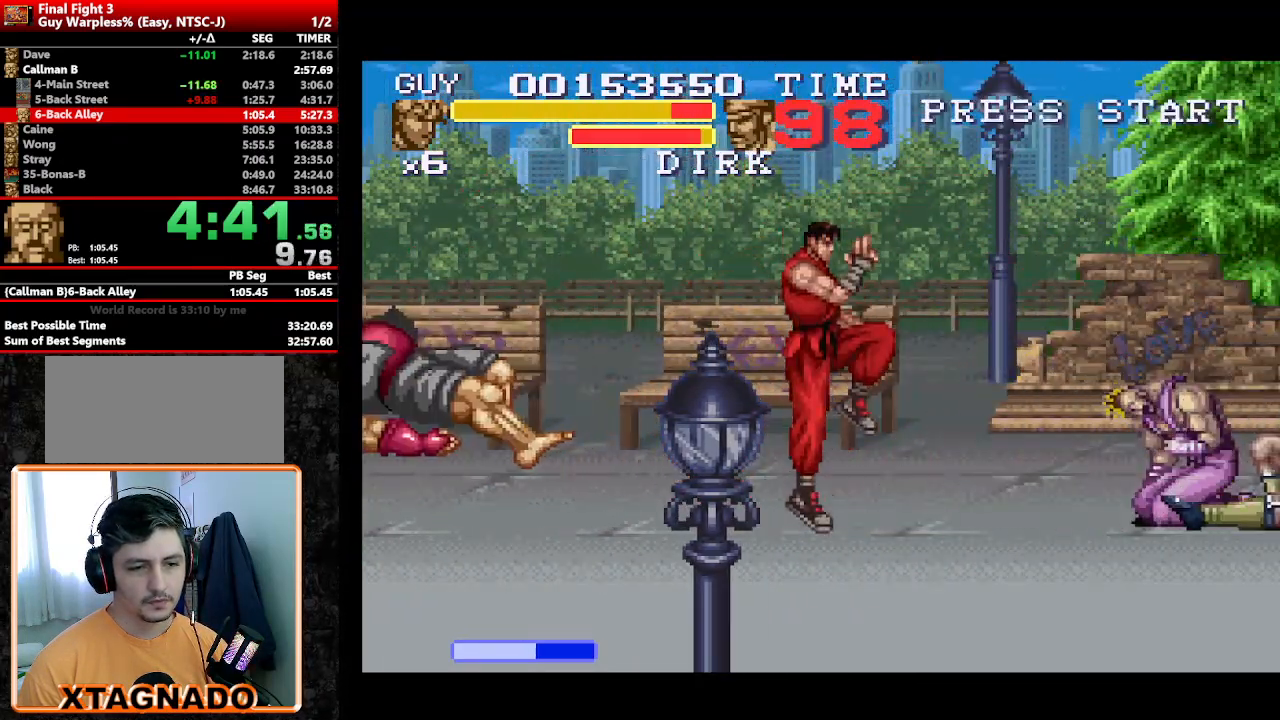
{"buttons": [], "events": [[400, "Y", "down"], [500, "DPAD_RIGHT", "up"], [500, "Y", "up"]]}